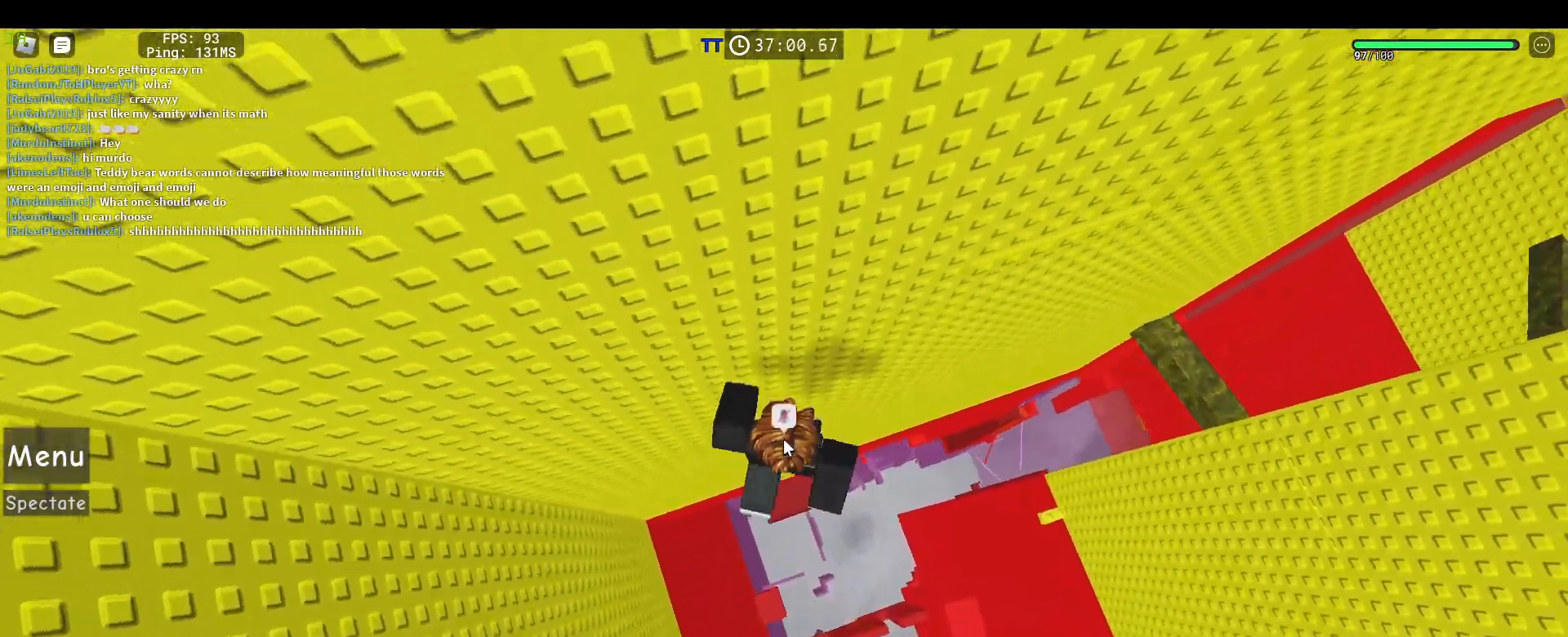
Gameplay with keyboard and mouse; each line is a JSON object with the keys and mouse buttons held at the frame after it. "events" lists presses ("down") and releases ("up") of "1", "2", "3", "4", "5", "a", "alt", "c", "caps_lock", "ctrl", "d", "e", "f", "g", "q", "r", "s", "shift", "space", "t", "tab", "v", "w", "x", "z", "mouse_left", "mouse_wheel" and "mouse_right" between this image and that frame as [ms after this image, input, new state], when the widget could be followed in between. "mouse_left", "mouse_wheel", "mouse_right" = the "left", "wheel", "right" buttons of the "mouse" list. No other keys are recorded. "wheel" means that the mouse wheel is clicked or scrolled. Not read: mouse_move.
{"keys": ["d", "w"], "mouse": ["right"], "events": [[17, "shift", "down"], [67, "space", "down"], [117, "shift", "up"], [200, "space", "up"]]}
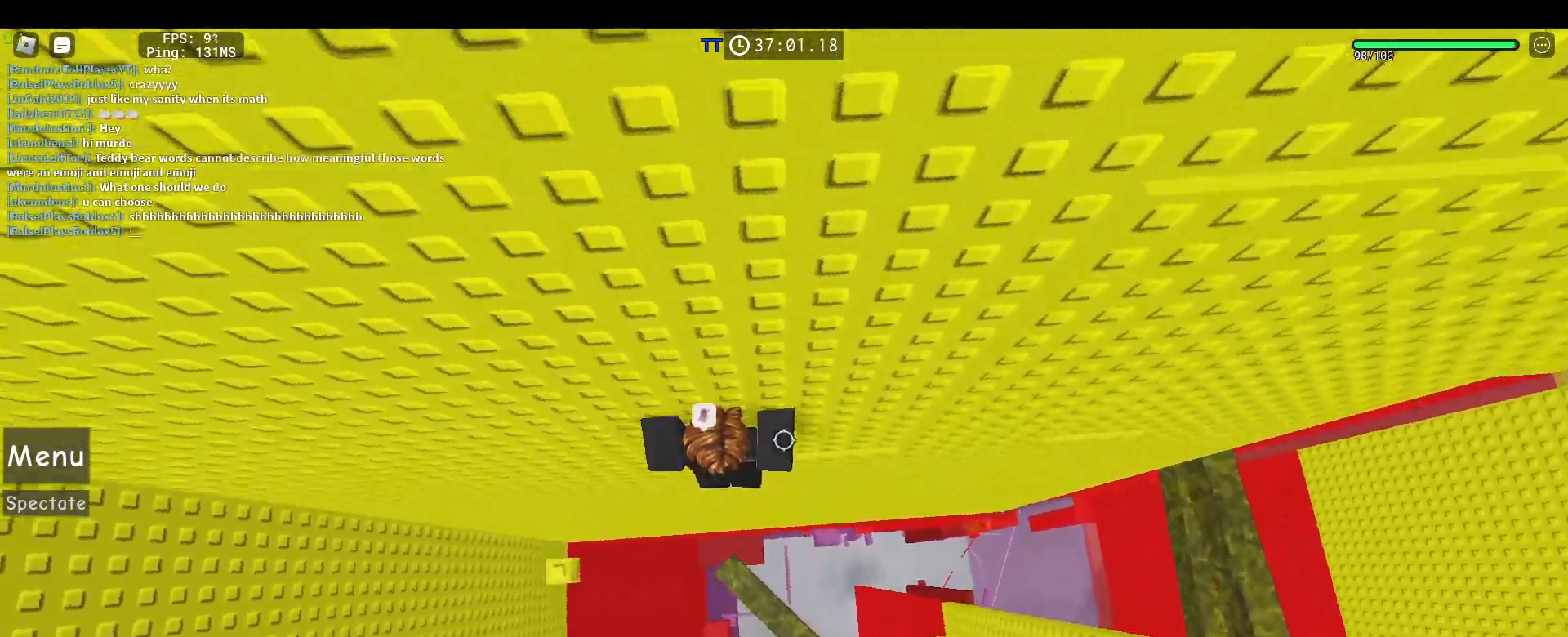
{"keys": ["d"], "mouse": ["right"], "events": [[500, "w", "up"]]}
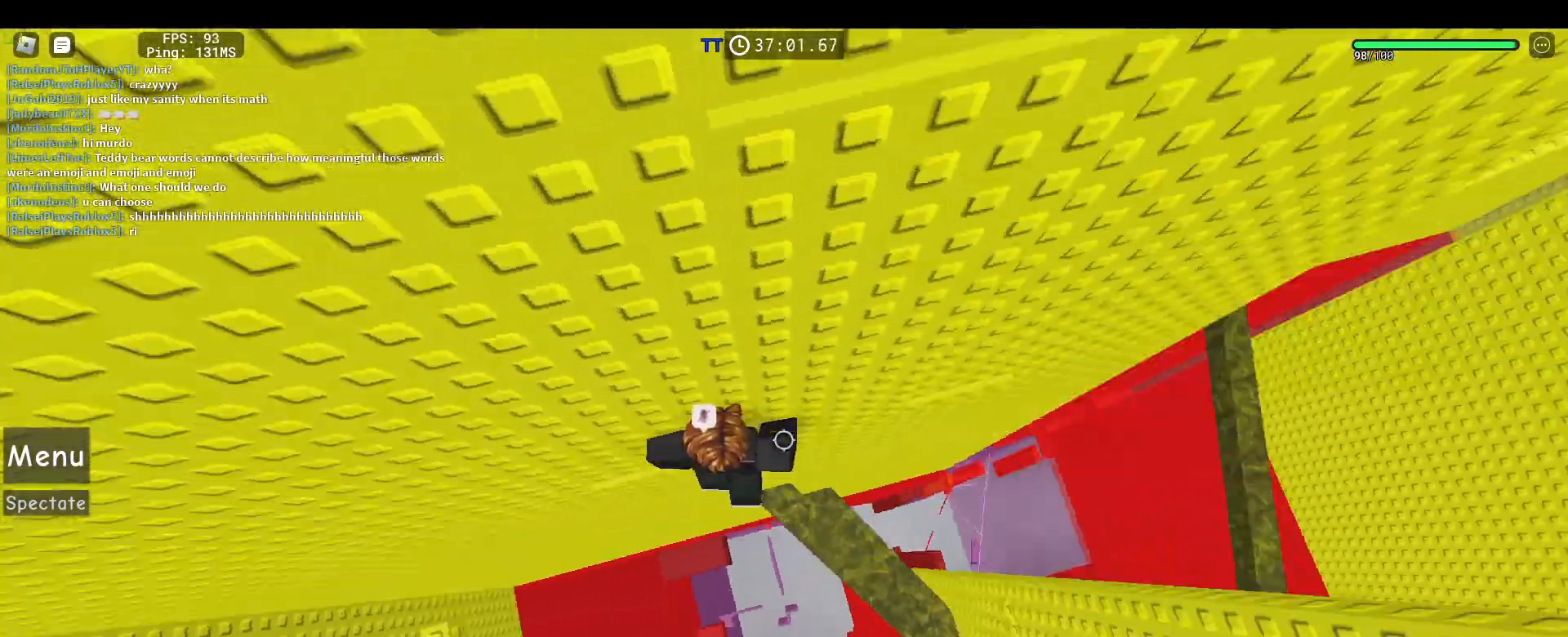
{"keys": ["d", "w"], "mouse": ["right"], "events": [[50, "space", "down"], [183, "space", "up"], [417, "w", "down"]]}
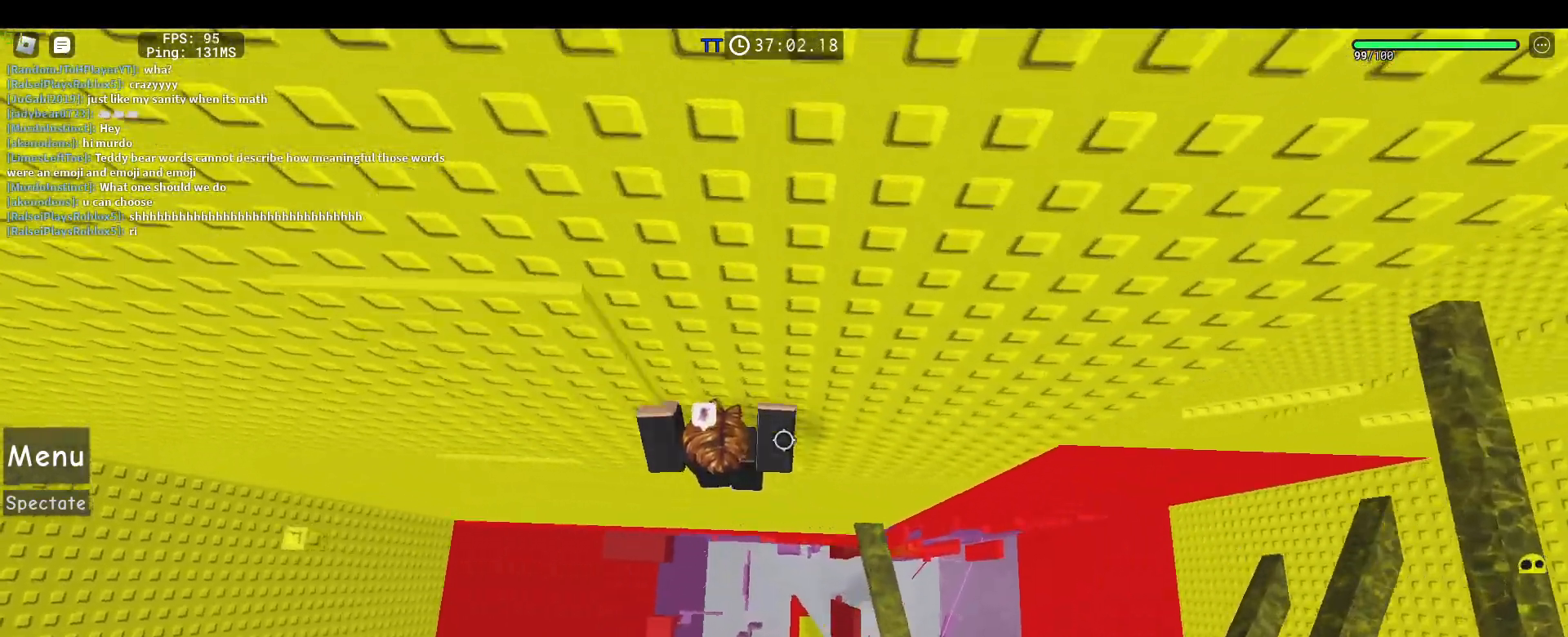
{"keys": [], "mouse": ["right"], "events": [[67, "d", "up"], [300, "d", "down"], [350, "d", "up"], [383, "shift", "down"], [383, "w", "up"], [483, "shift", "up"]]}
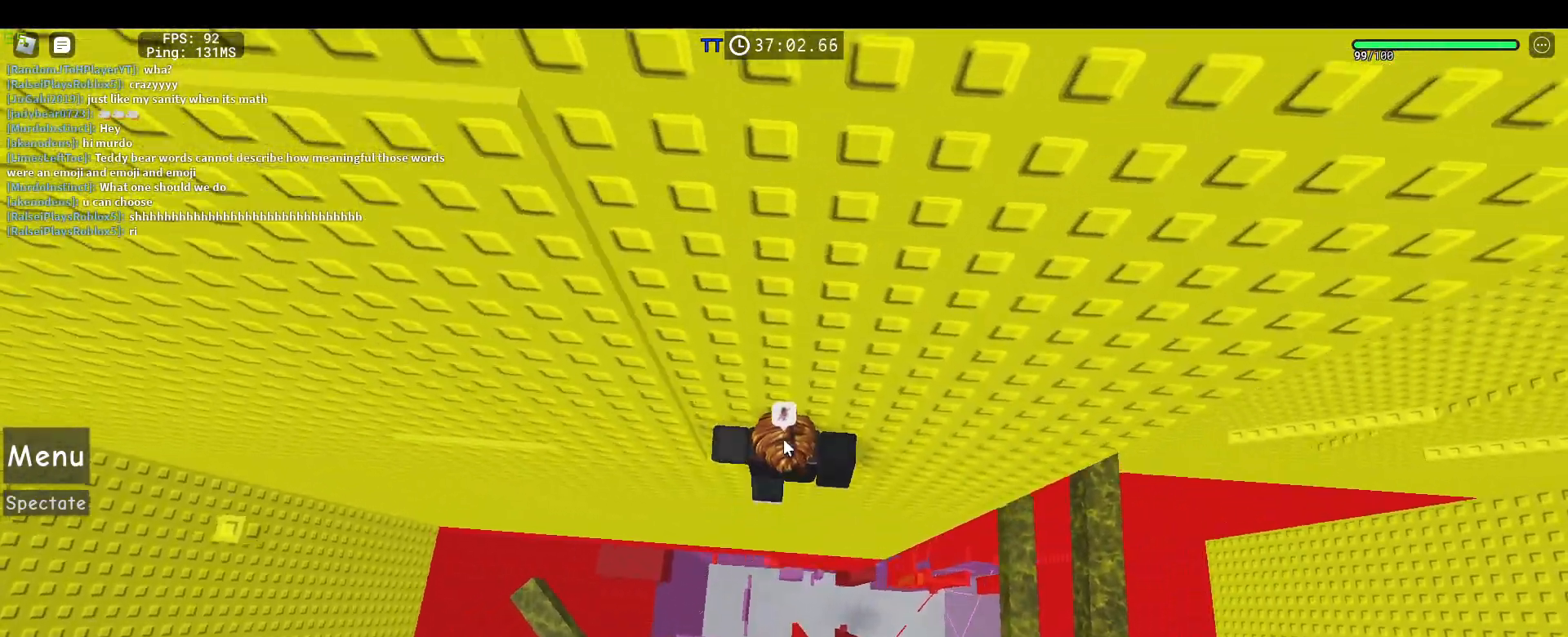
{"keys": [], "mouse": ["right"]}
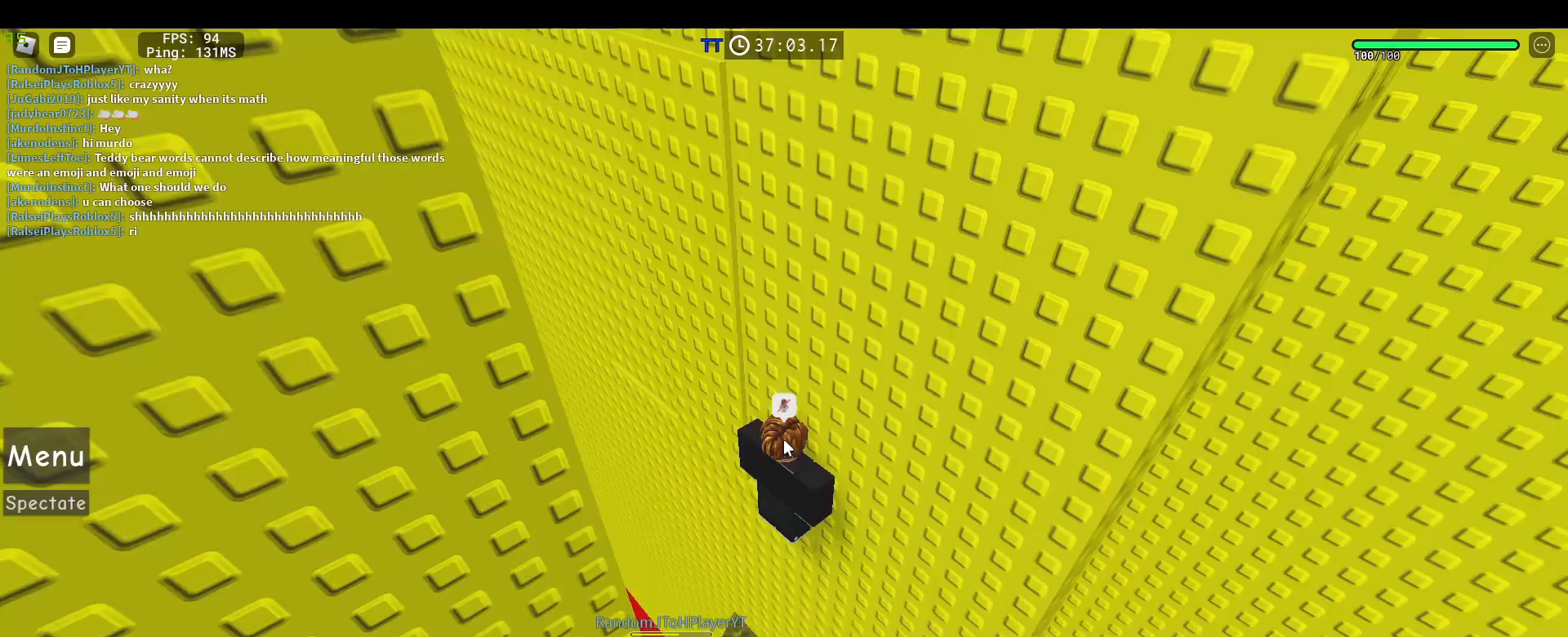
{"keys": ["d"], "mouse": ["right"], "events": [[100, "mouse_wheel", "down"], [183, "mouse_wheel", "up"], [333, "w", "down"], [367, "w", "up"], [417, "d", "down"]]}
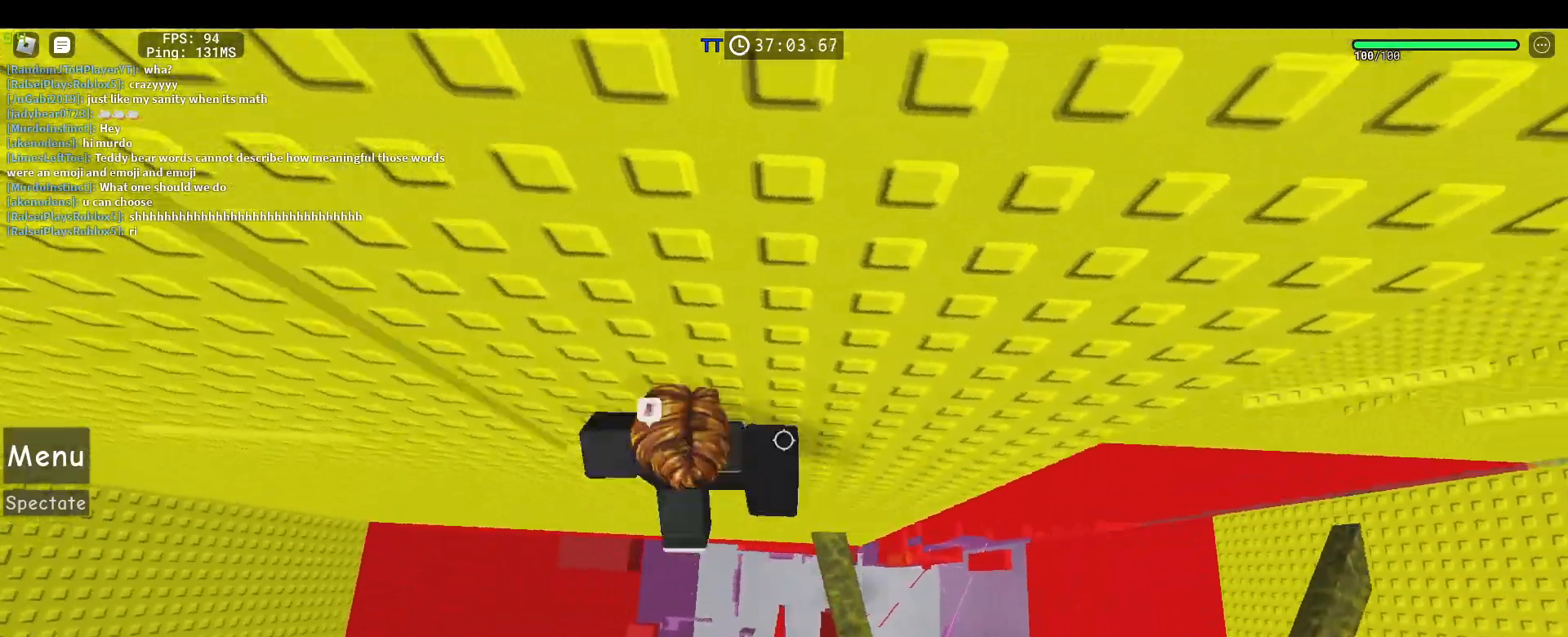
{"keys": ["d"], "mouse": ["right"], "events": [[17, "shift", "down"], [67, "space", "down"], [117, "shift", "up"], [200, "space", "up"]]}
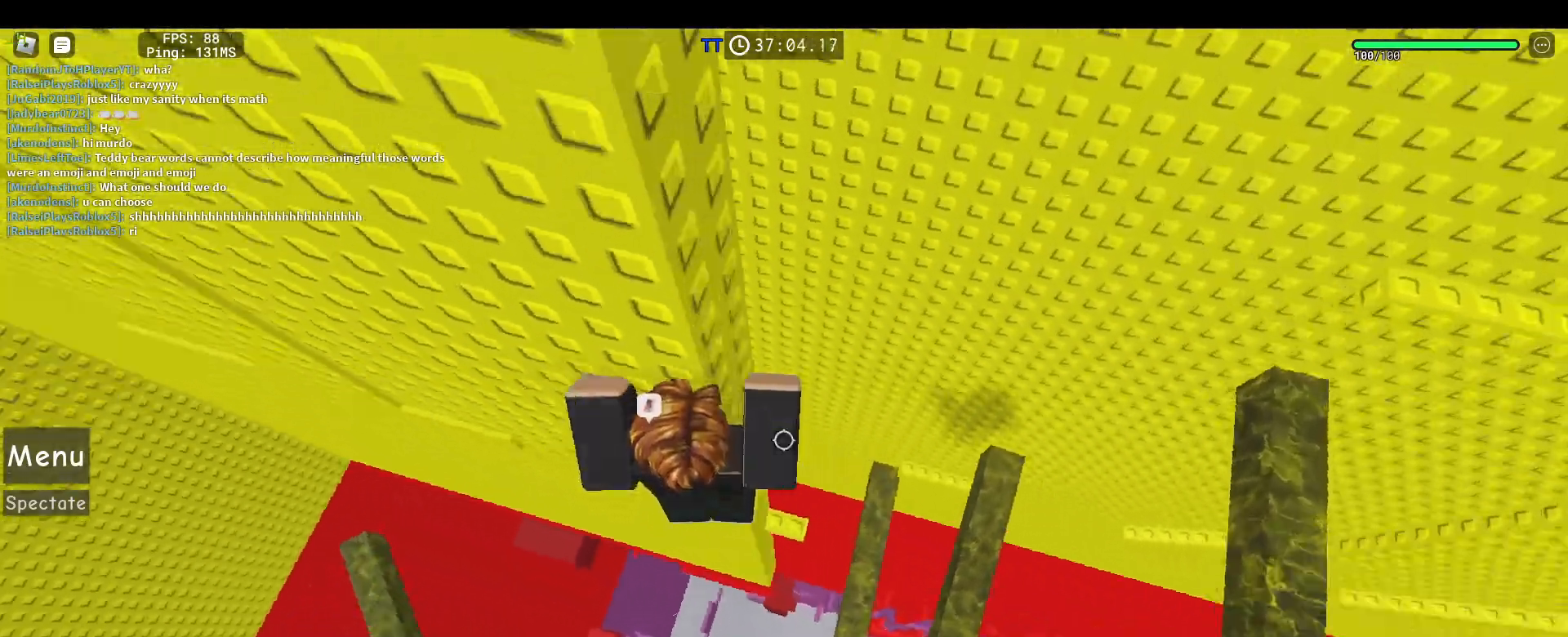
{"keys": ["shift"], "mouse": ["right"], "events": [[83, "w", "down"], [217, "d", "up"], [267, "mouse_wheel", "down"], [267, "w", "up"], [317, "mouse_wheel", "up"], [450, "shift", "down"]]}
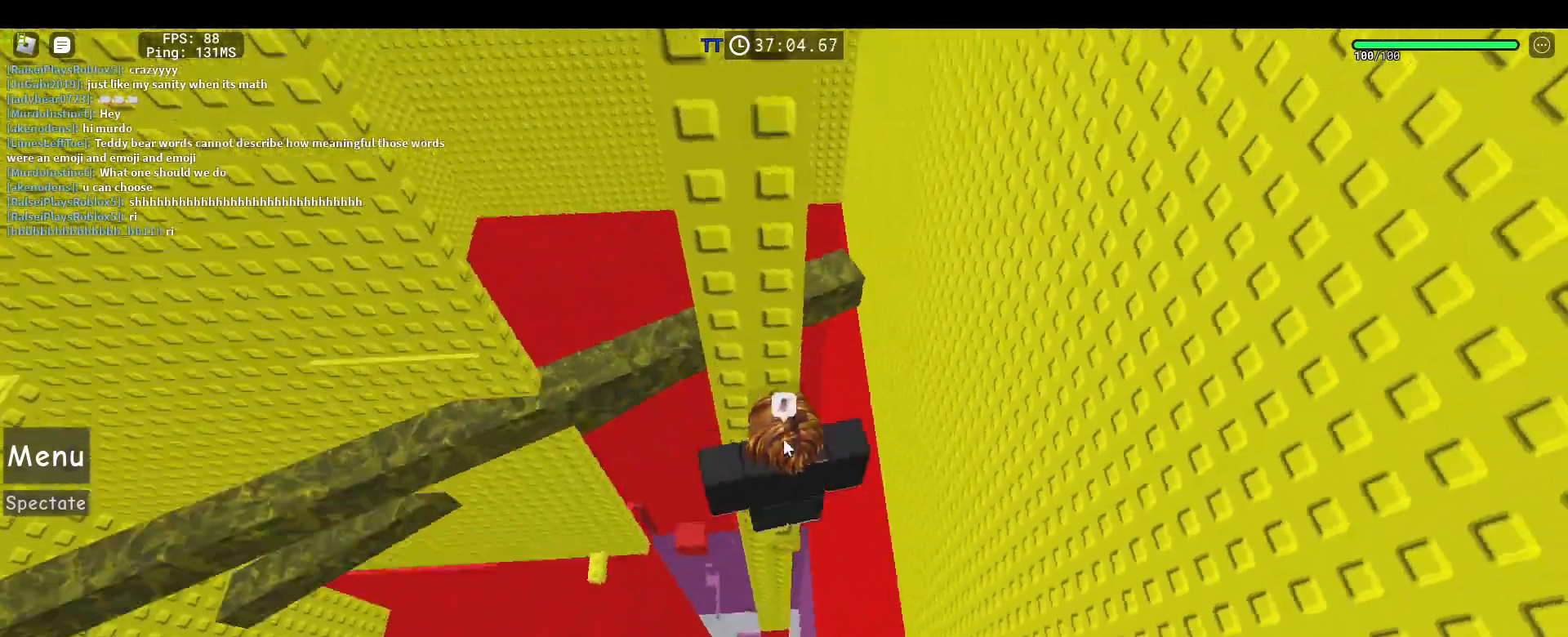
{"keys": ["w"], "mouse": ["right"], "events": [[50, "shift", "up"], [233, "w", "down"], [333, "space", "down"], [467, "space", "up"]]}
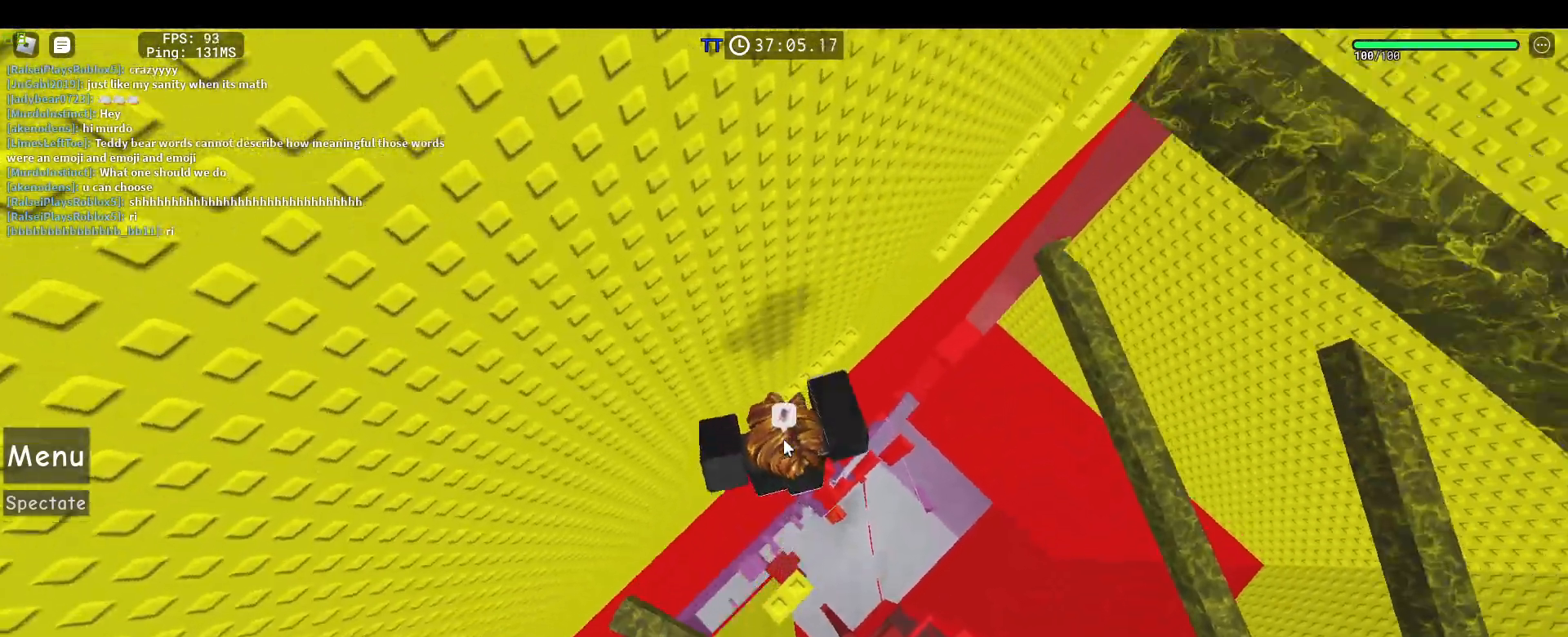
{"keys": ["w"], "mouse": ["right"], "events": []}
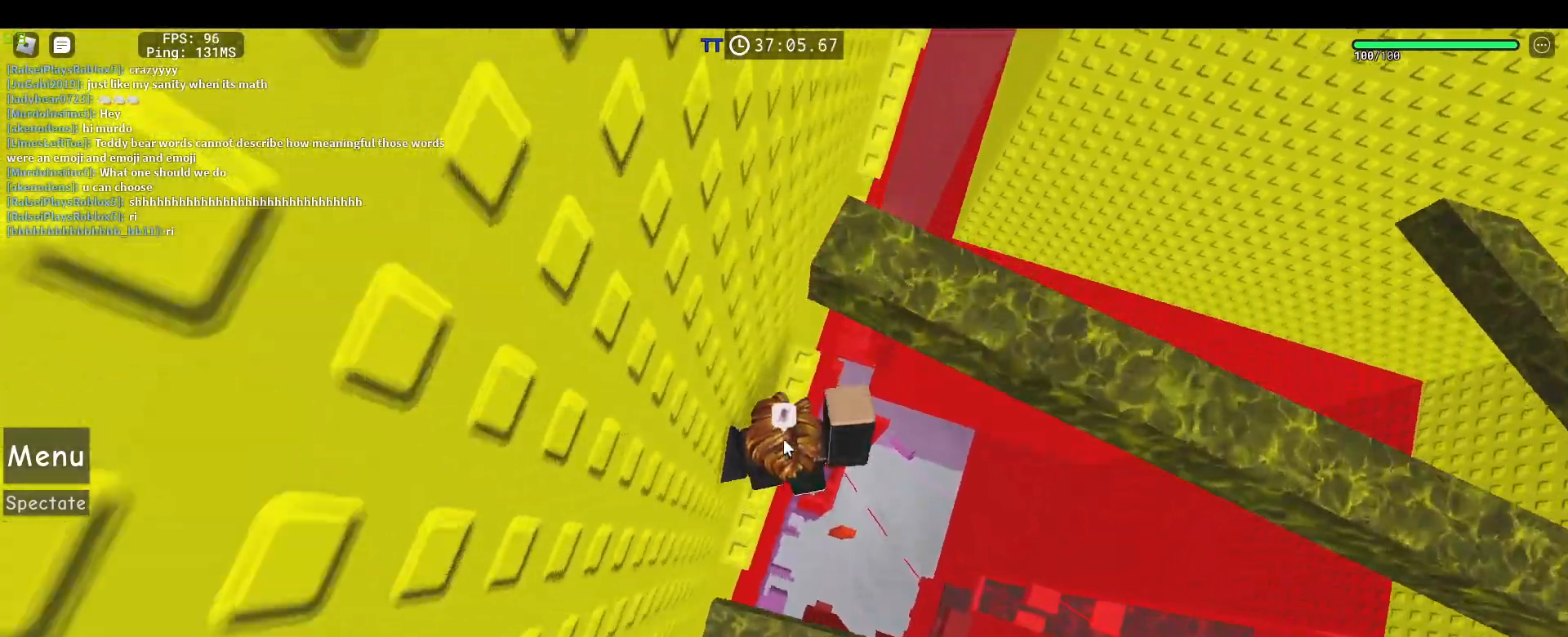
{"keys": ["w"], "mouse": ["right"], "events": [[33, "w", "up"], [217, "w", "down"], [317, "w", "up"], [400, "w", "down"]]}
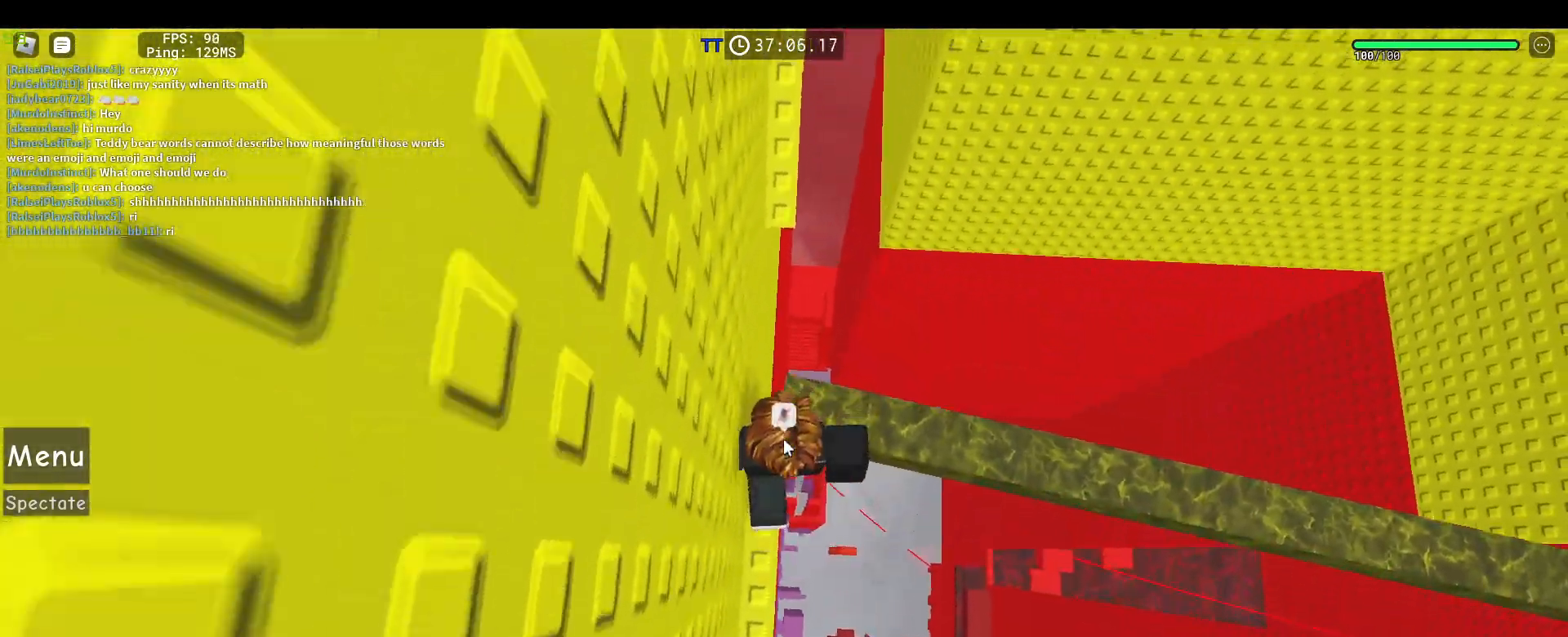
{"keys": ["w"], "mouse": ["right"], "events": [[100, "space", "down"], [233, "space", "up"]]}
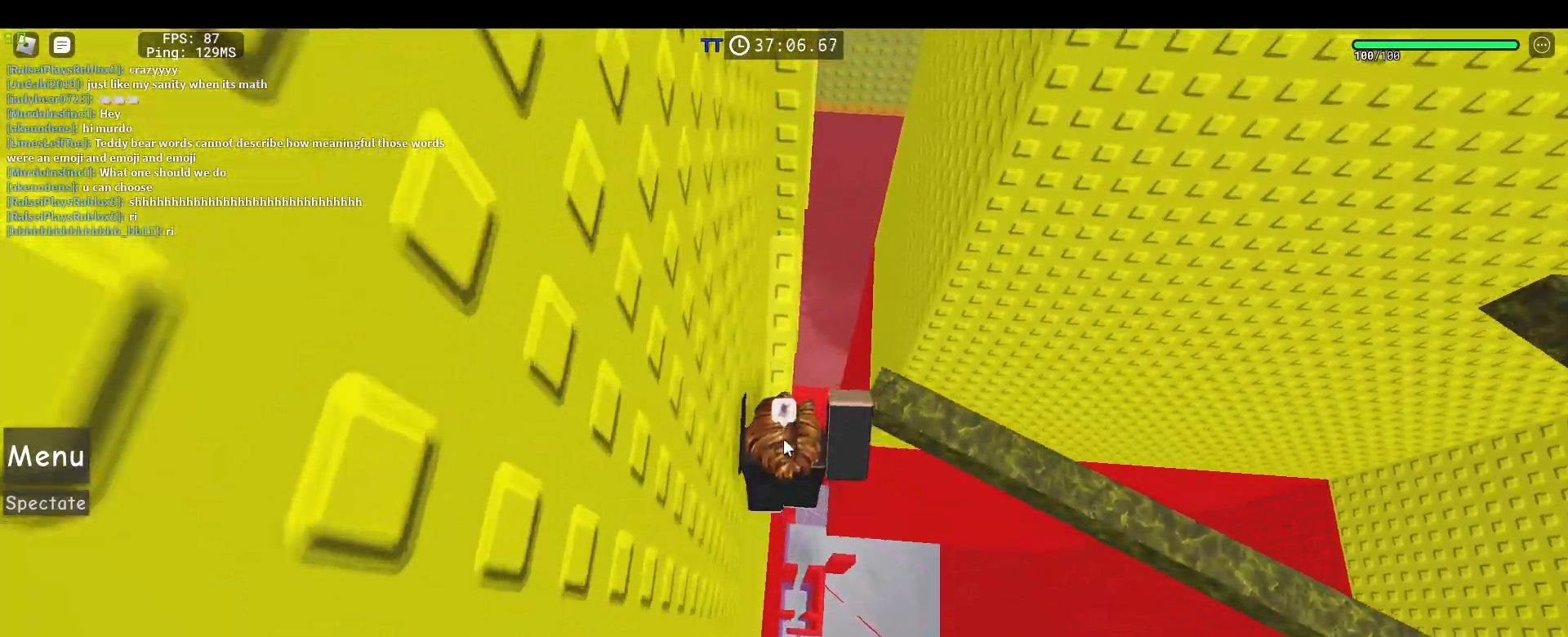
{"keys": ["shift", "w"], "mouse": ["right"], "events": [[483, "shift", "down"]]}
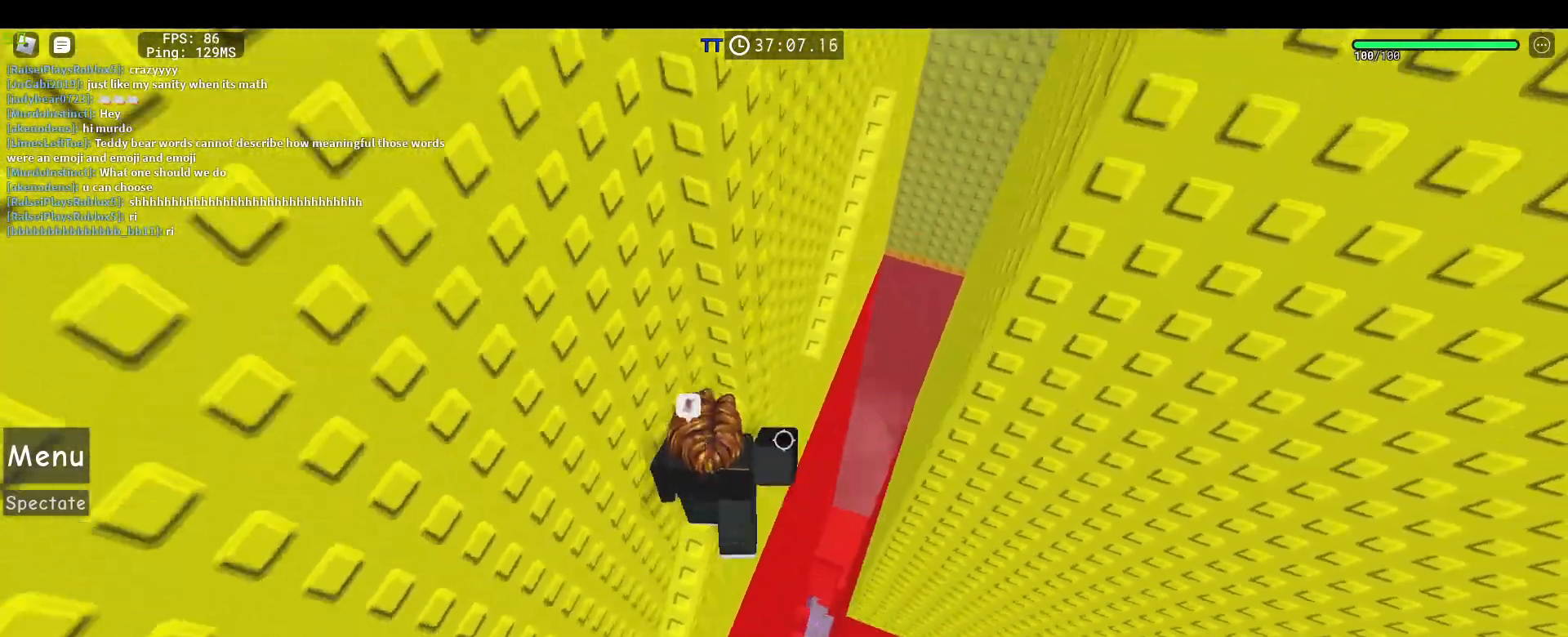
{"keys": ["d", "space"], "mouse": ["right"], "events": [[117, "shift", "up"], [117, "w", "up"], [367, "d", "down"], [500, "space", "down"]]}
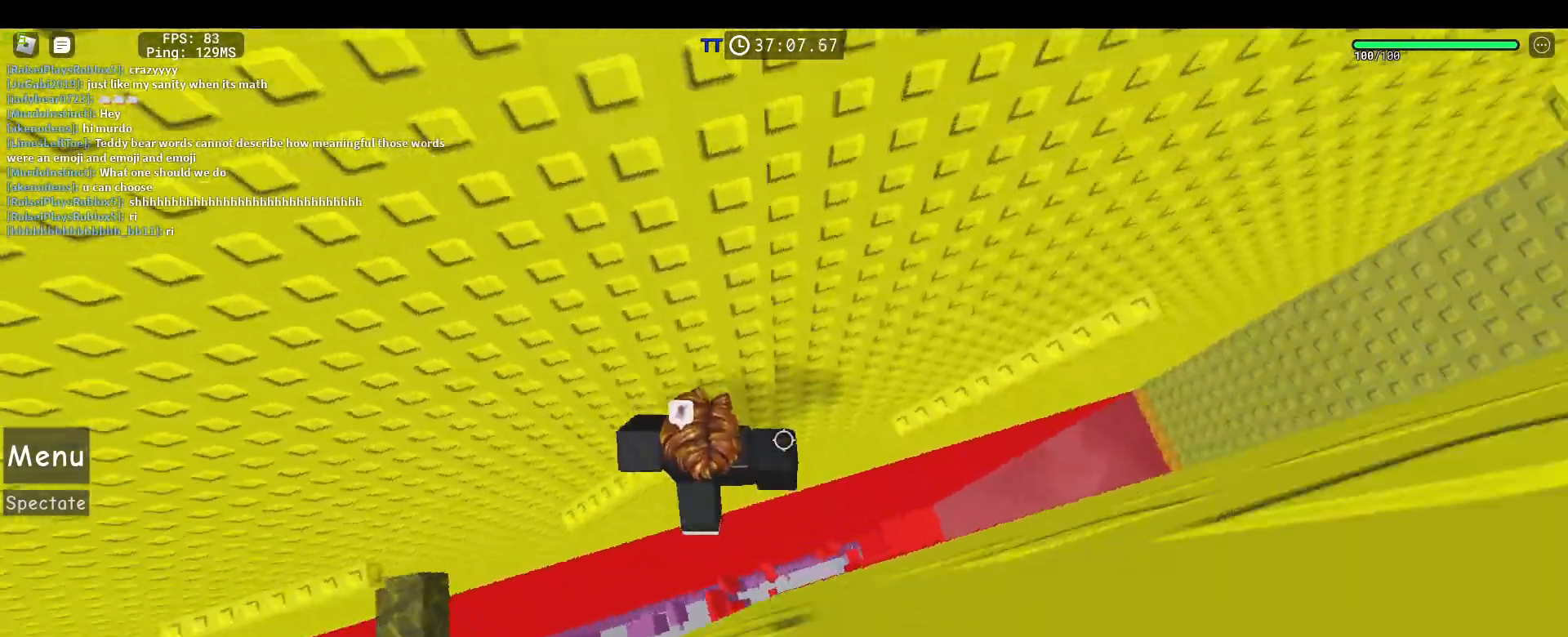
{"keys": ["d"], "mouse": ["right"], "events": [[133, "space", "up"]]}
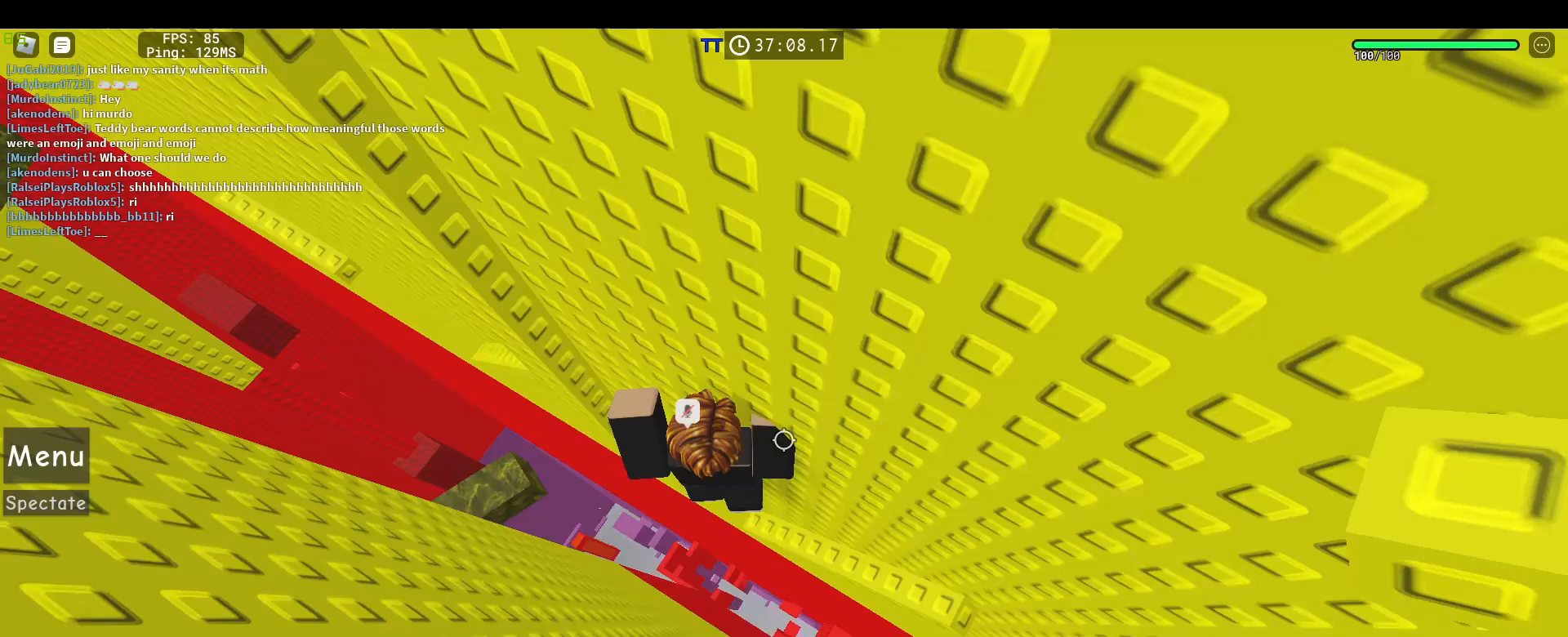
{"keys": [], "mouse": ["right"], "events": [[117, "w", "down"], [350, "d", "up"], [483, "w", "up"]]}
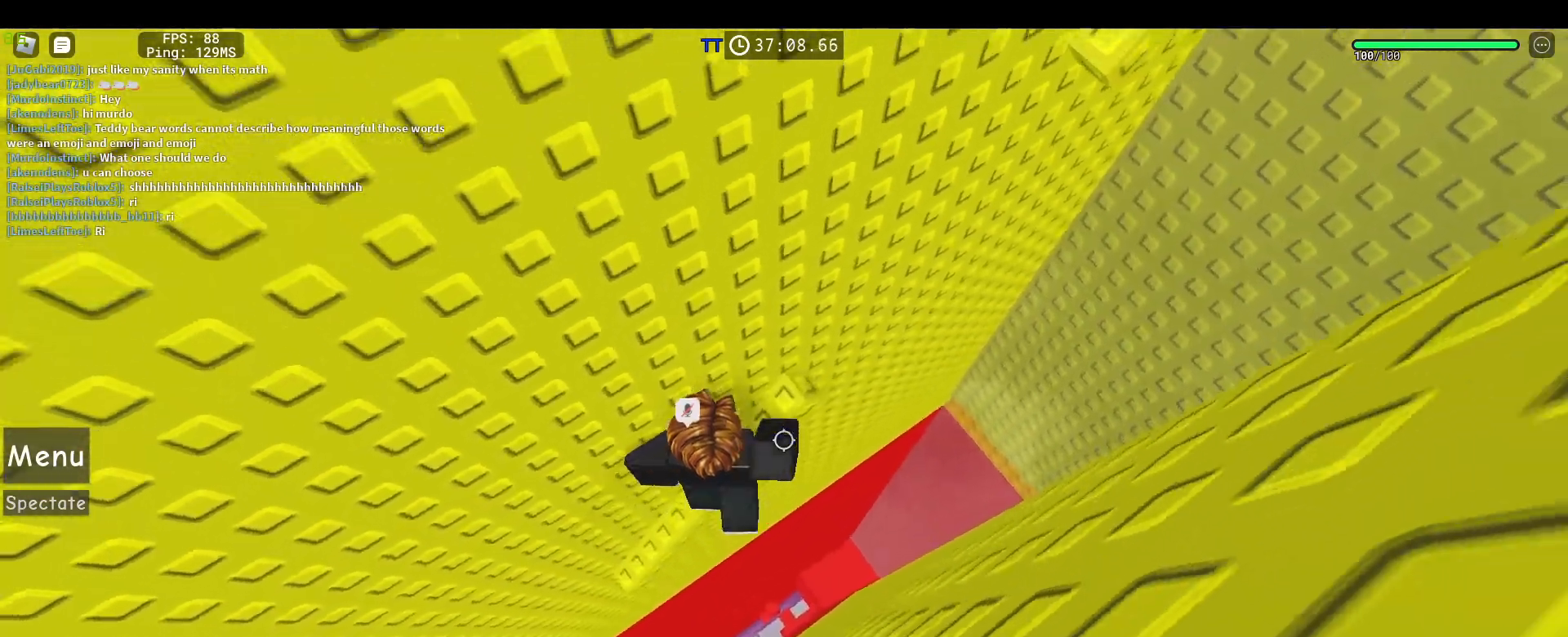
{"keys": [], "mouse": ["right"], "events": []}
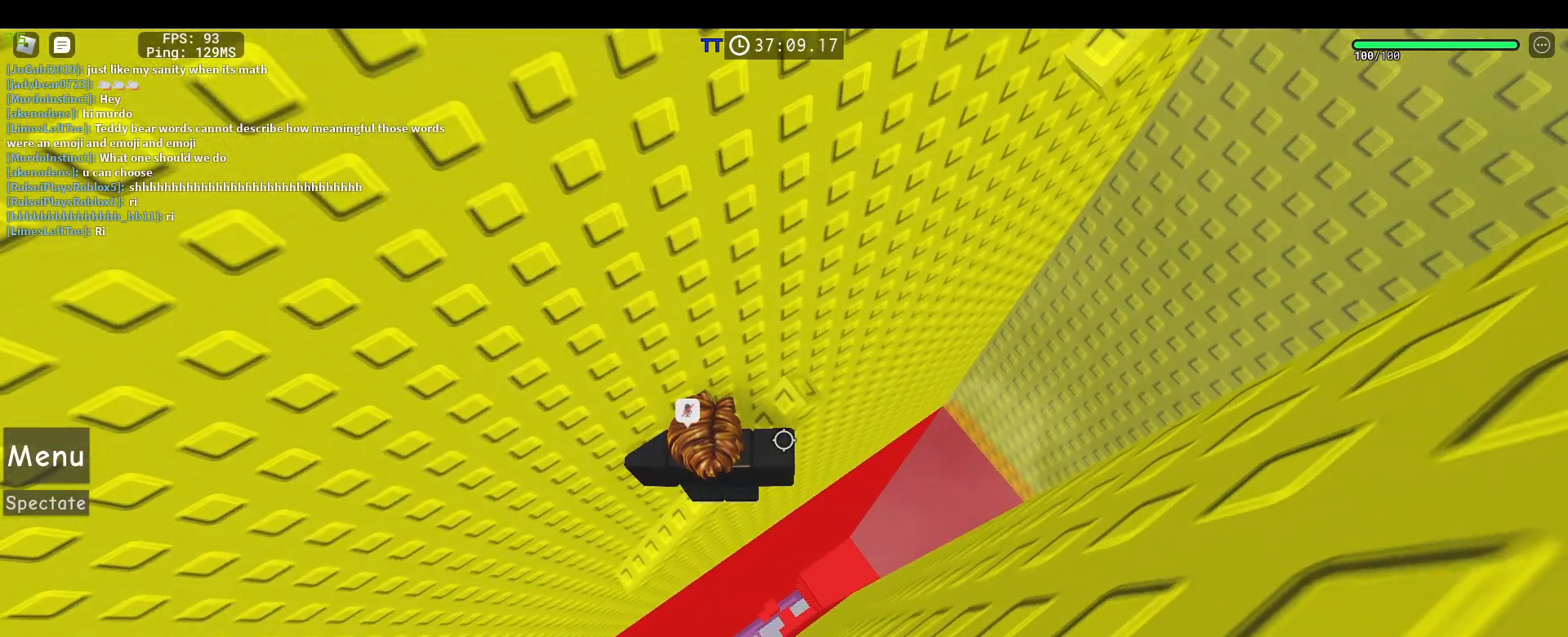
{"keys": ["w"], "mouse": ["right"], "events": [[283, "w", "down"]]}
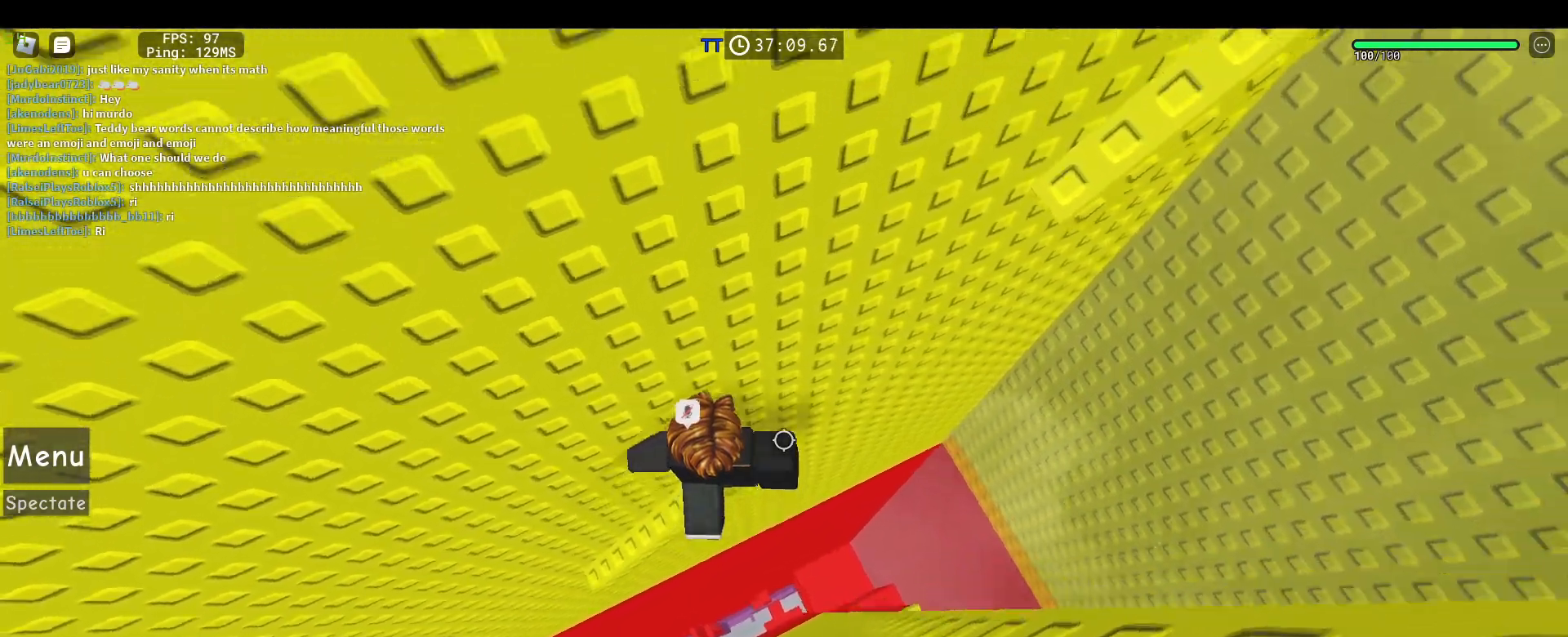
{"keys": ["d", "space"], "mouse": ["right"], "events": [[67, "w", "up"], [150, "w", "down"], [200, "w", "up"], [300, "d", "down"], [383, "space", "down"]]}
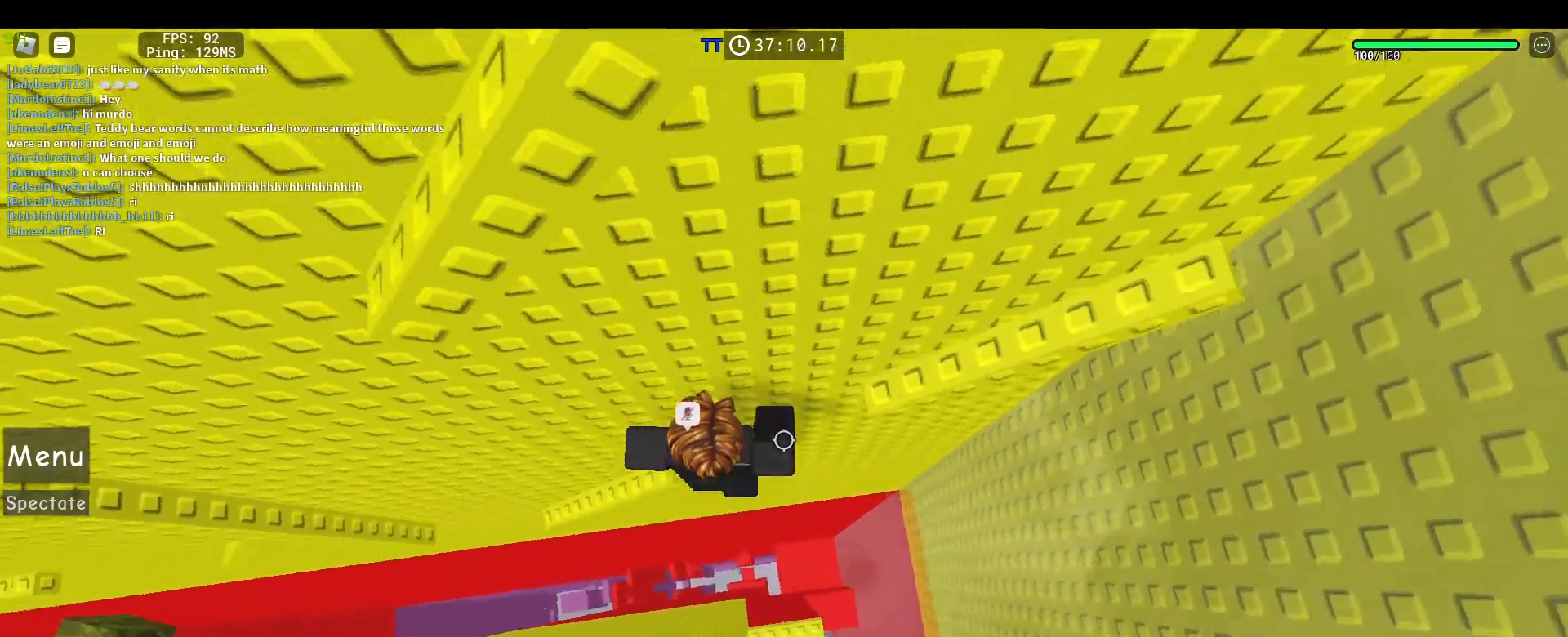
{"keys": ["d", "w"], "mouse": ["right"]}
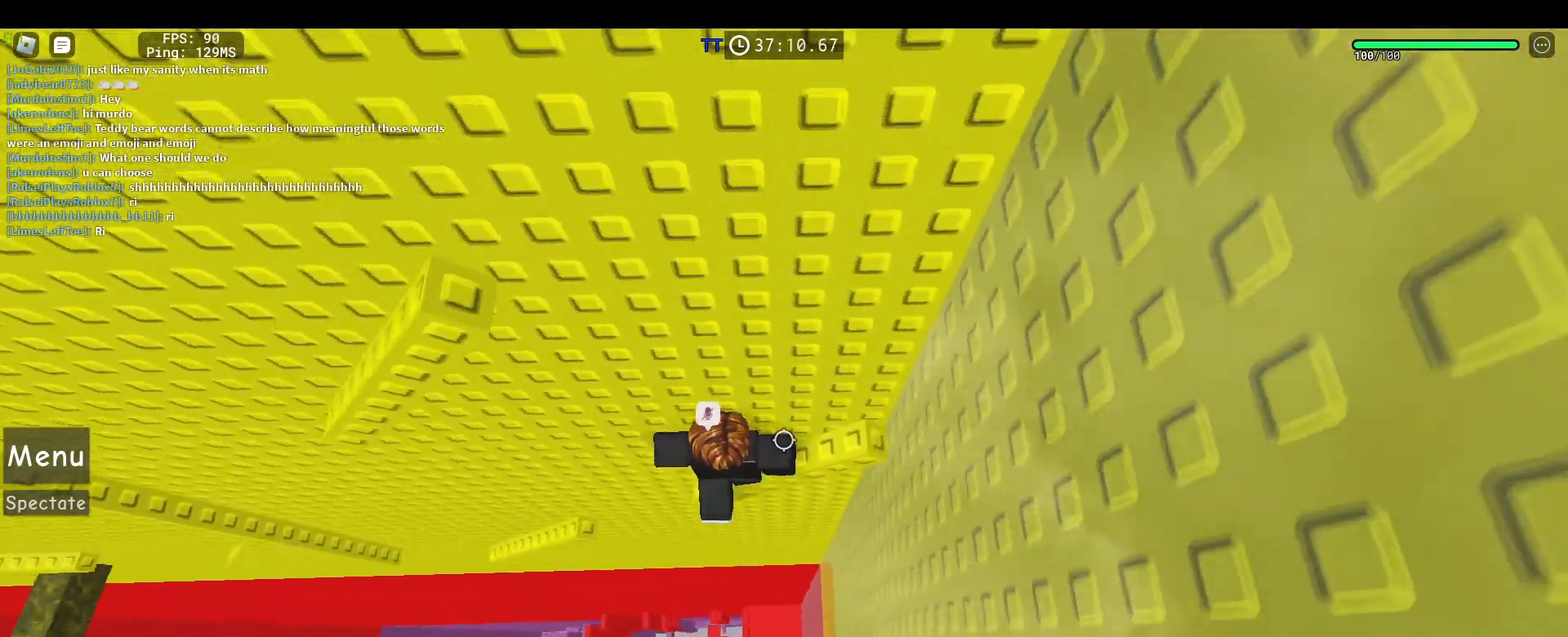
{"keys": [], "mouse": ["right"], "events": [[333, "d", "up"], [333, "w", "up"], [367, "shift", "down"], [417, "shift", "up"]]}
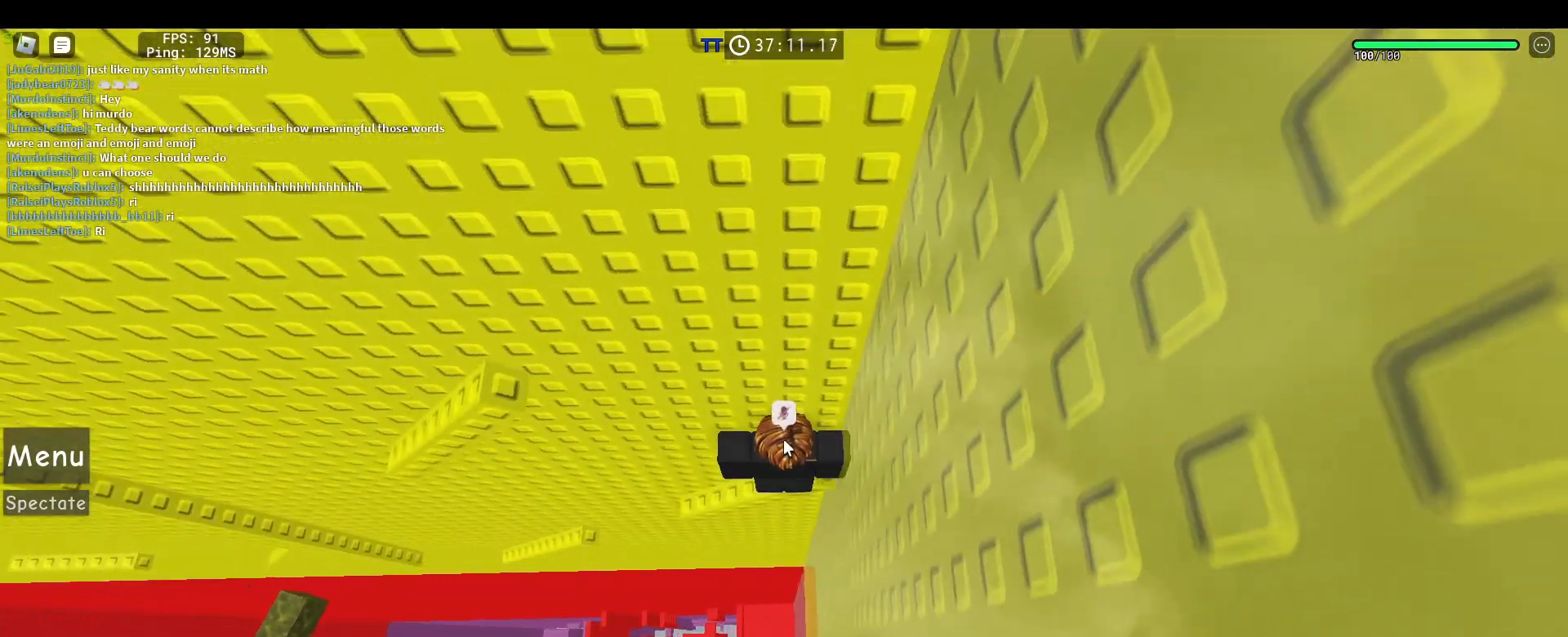
{"keys": ["w"], "mouse": ["right"], "events": [[17, "a", "down"], [117, "space", "down"], [250, "space", "up"], [350, "w", "down"], [383, "a", "up"]]}
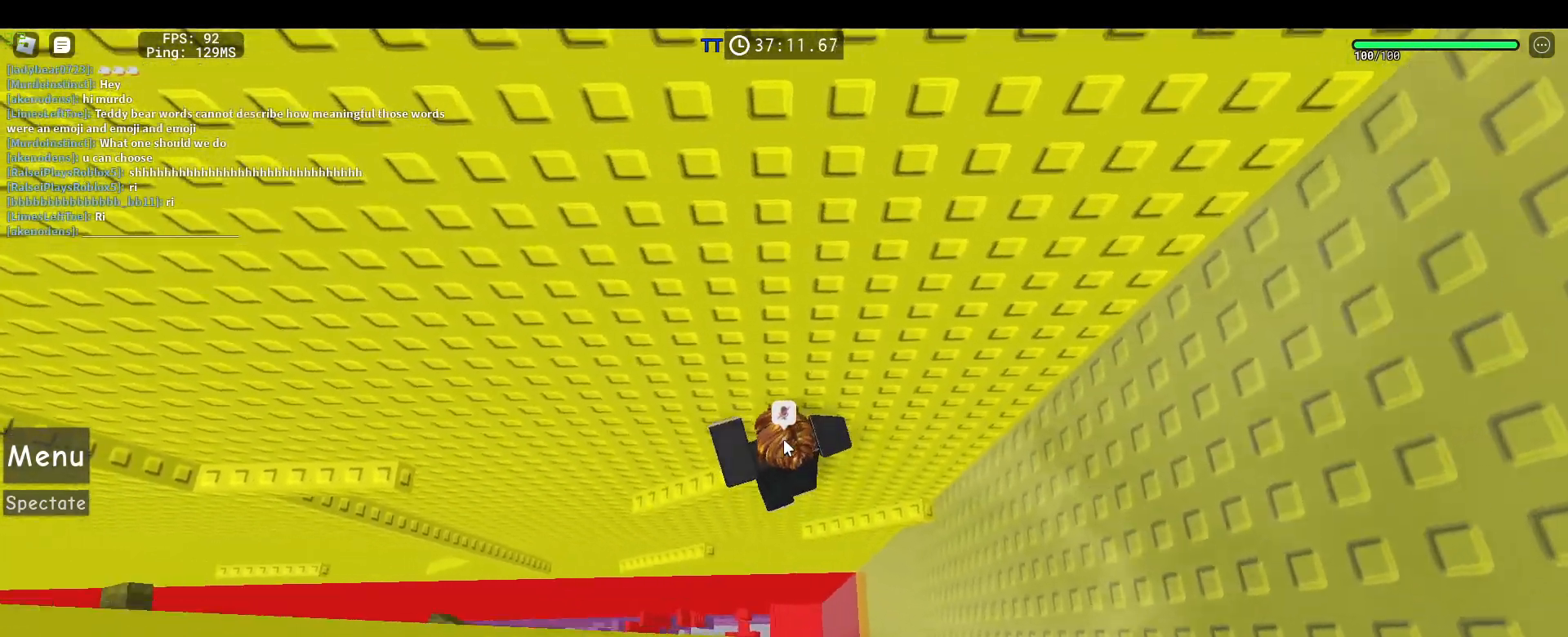
{"keys": ["d", "w"], "mouse": ["right"], "events": [[33, "d", "down"], [317, "d", "up"], [400, "d", "down"]]}
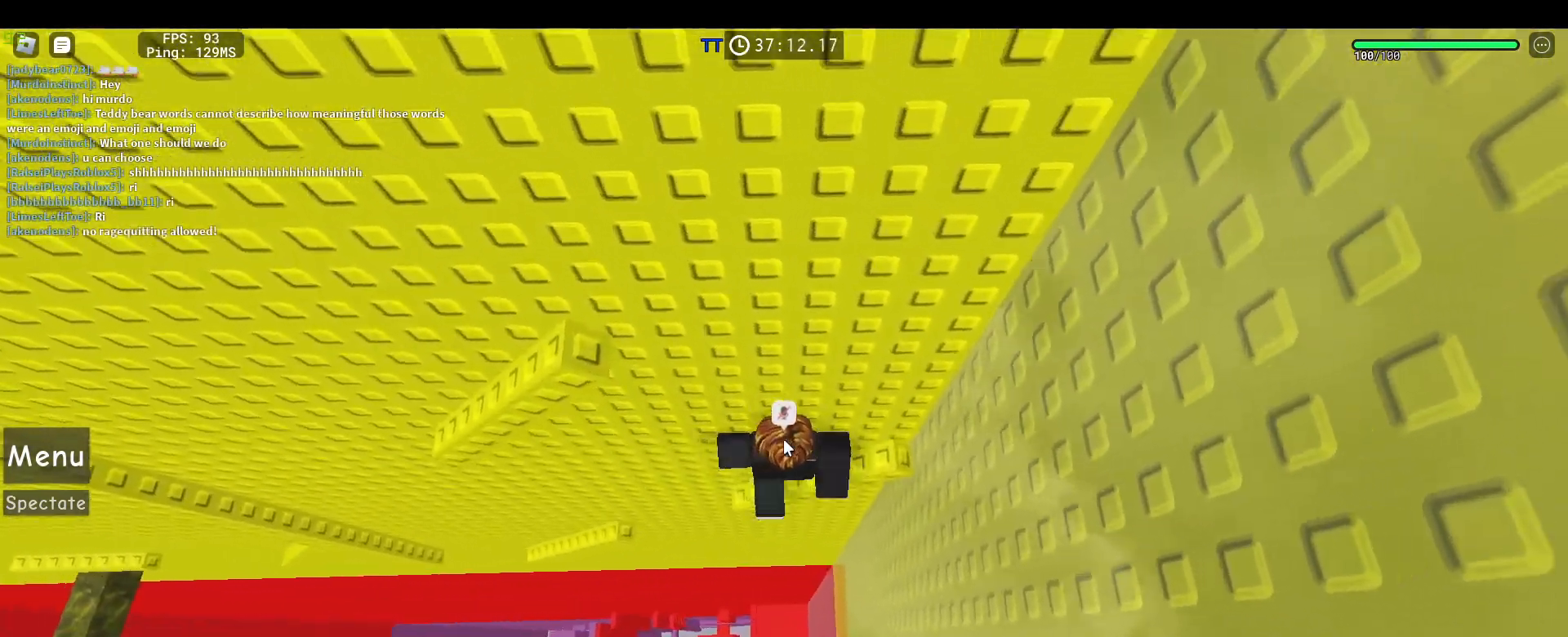
{"keys": ["a", "space"], "mouse": ["right"], "events": [[333, "a", "down"], [333, "d", "up"], [333, "w", "up"], [467, "space", "down"]]}
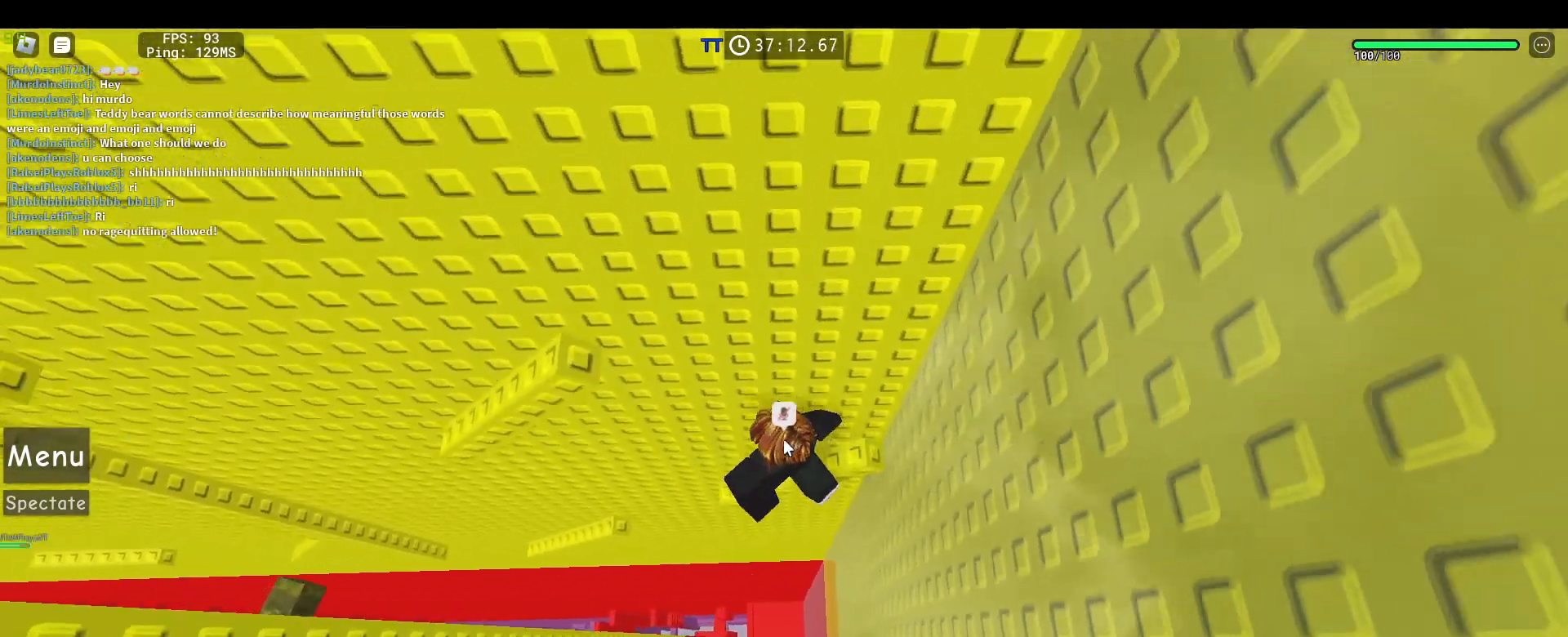
{"keys": ["w"], "mouse": ["right"], "events": [[100, "w", "down"], [150, "a", "up"], [150, "space", "up"], [200, "a", "down"], [300, "a", "up"]]}
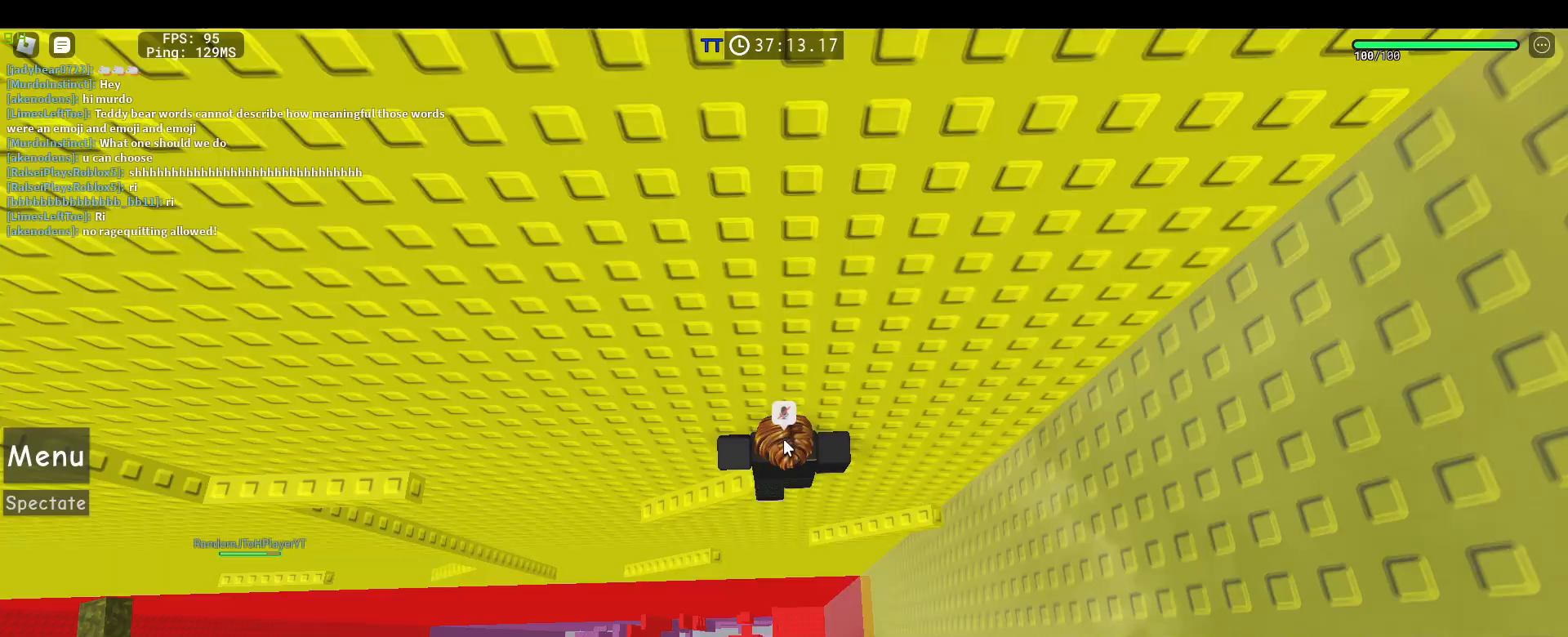
{"keys": ["a", "shift"], "mouse": ["right"], "events": [[167, "a", "down"], [217, "w", "up"], [317, "w", "down"], [367, "shift", "down"], [400, "w", "up"]]}
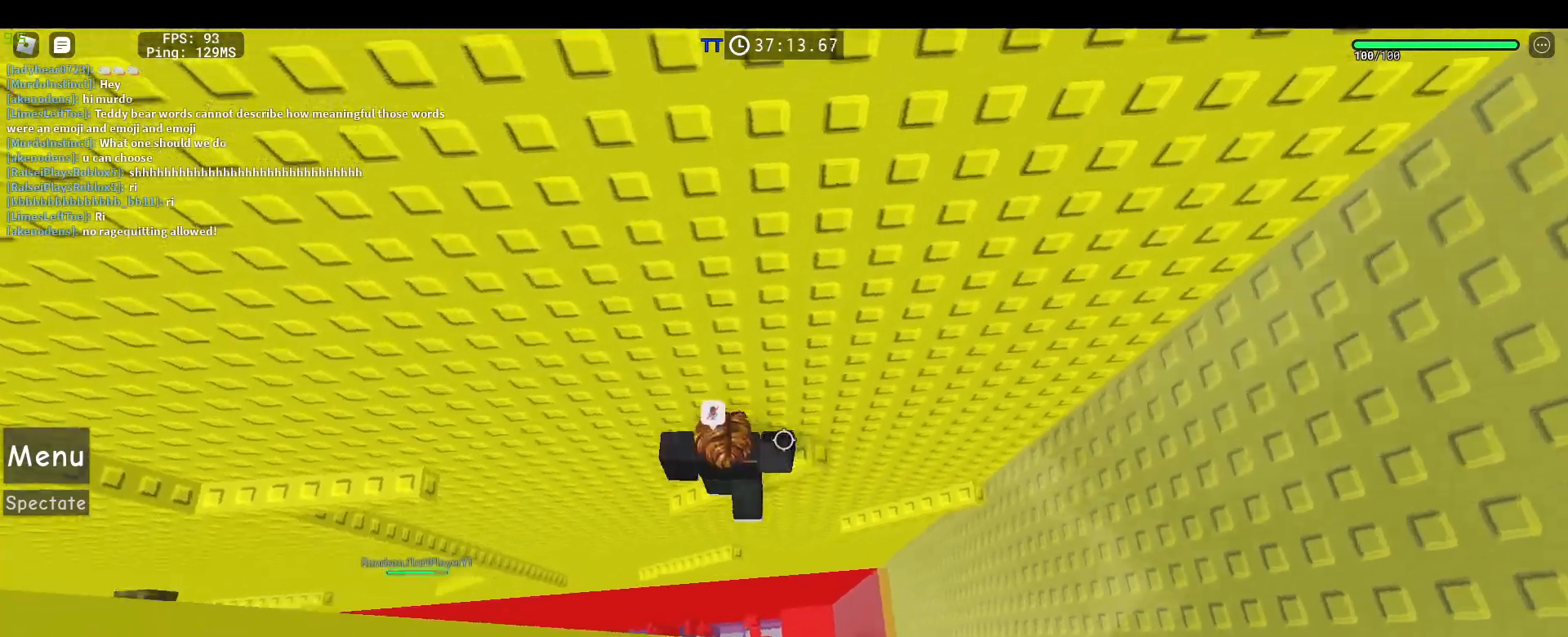
{"keys": ["a"], "mouse": ["right"], "events": [[50, "shift", "up"], [183, "space", "down"], [383, "space", "up"]]}